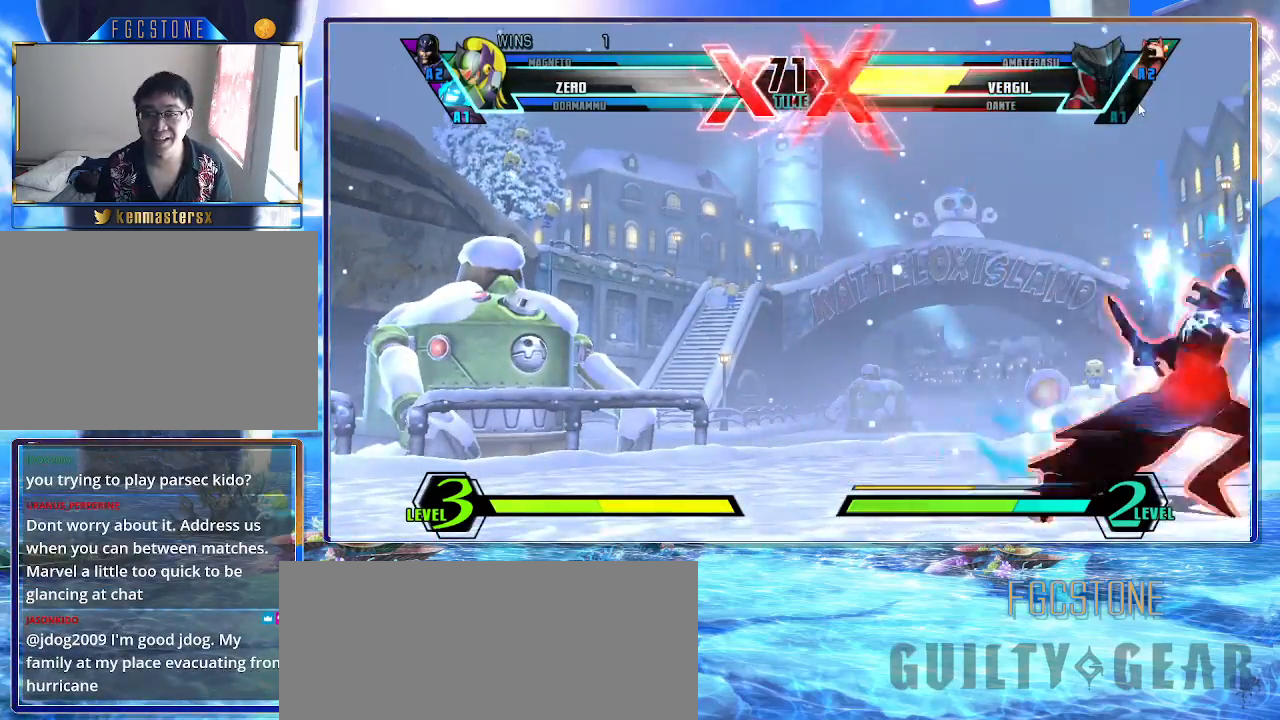
Gameplay with a controller (arcade stick); each line is a JSON object with the inputs held at the frame after it. "events" lists button and stick changes between this image and that frame as [ms after this image, input, new state], when the widget could be followed in between. Not read: L3 R3.
{"buttons": [], "left_stick": "right", "events": []}
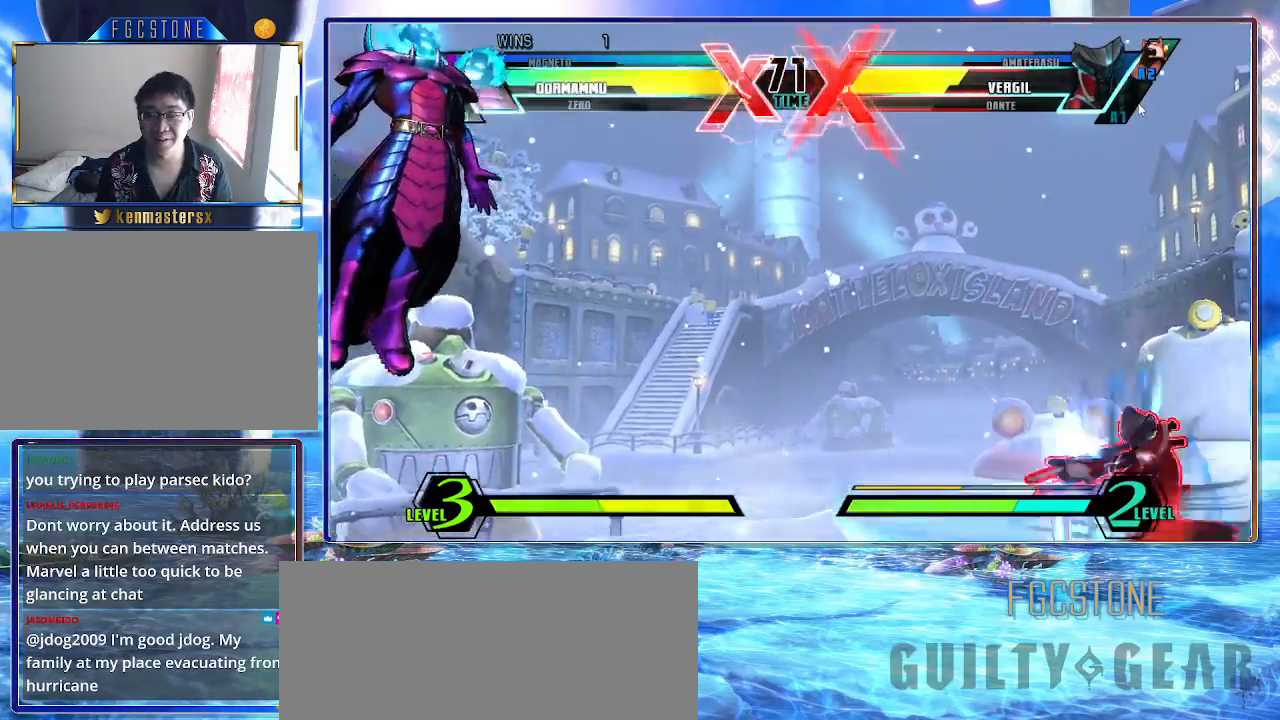
{"buttons": [], "left_stick": "left", "events": [[83, "HS", "down"], [267, "HS", "up"], [300, "left_stick", "left"]]}
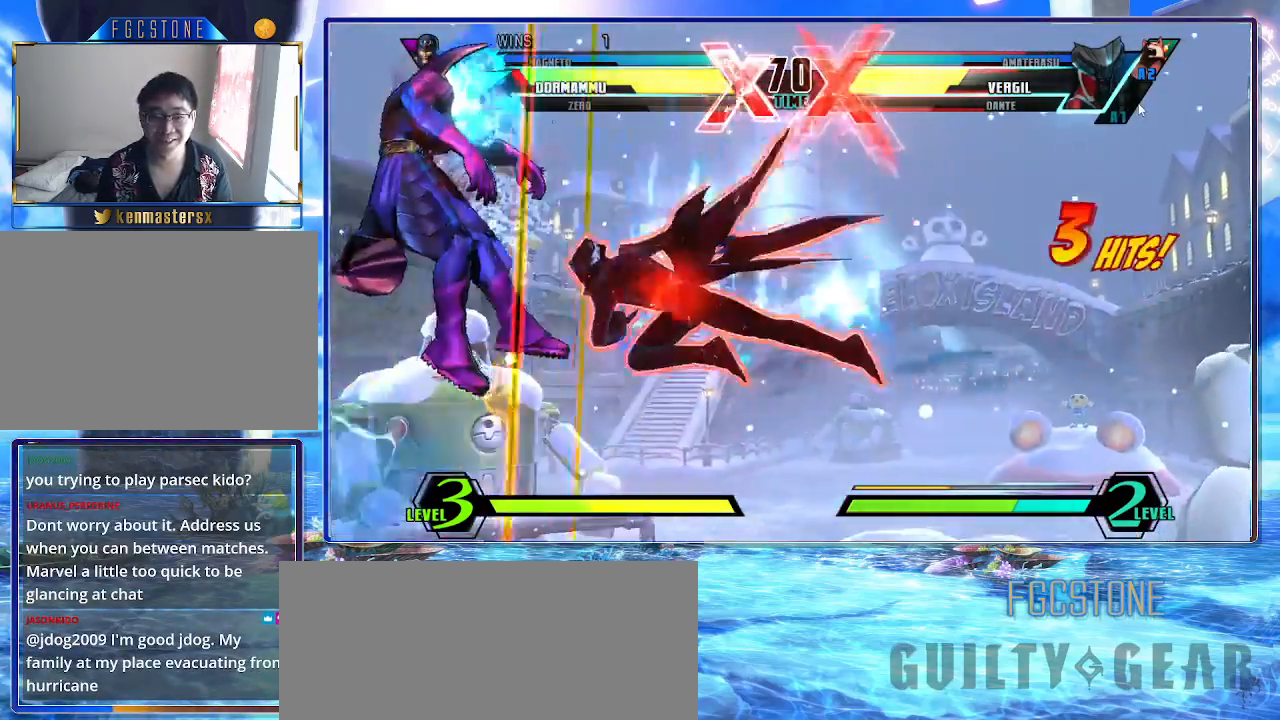
{"buttons": [], "left_stick": "left", "events": []}
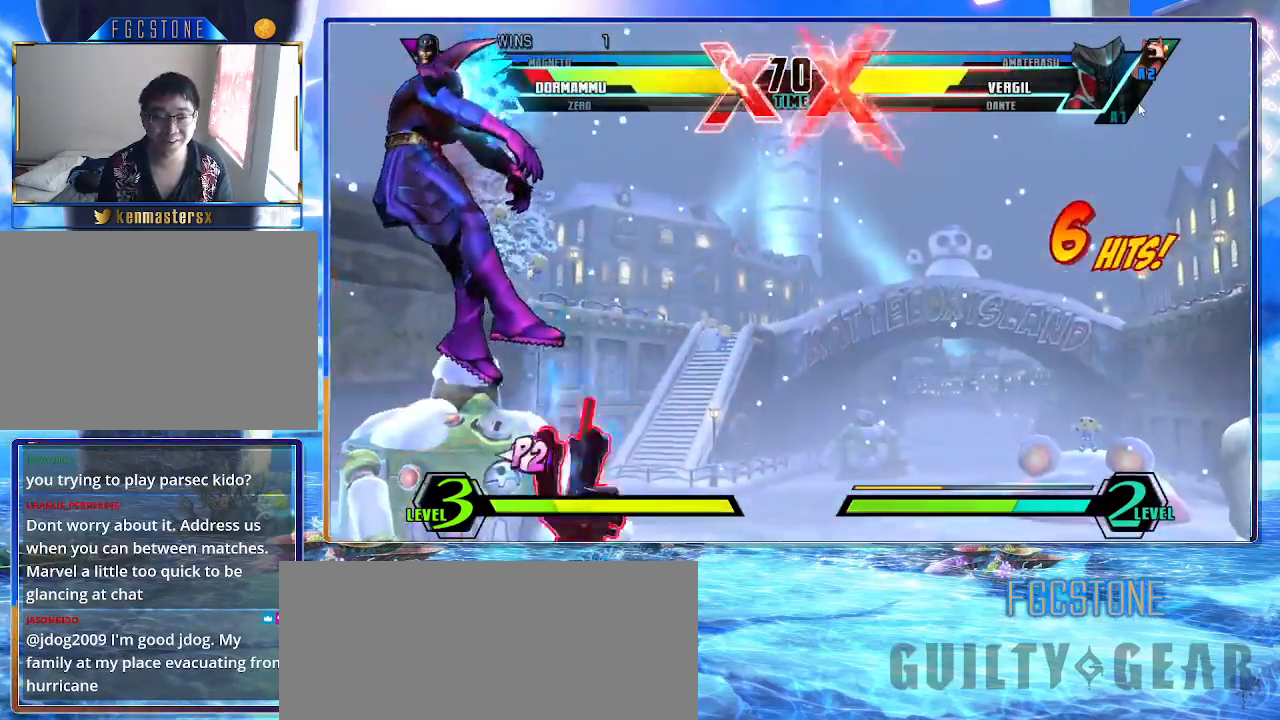
{"buttons": [], "left_stick": "left", "events": []}
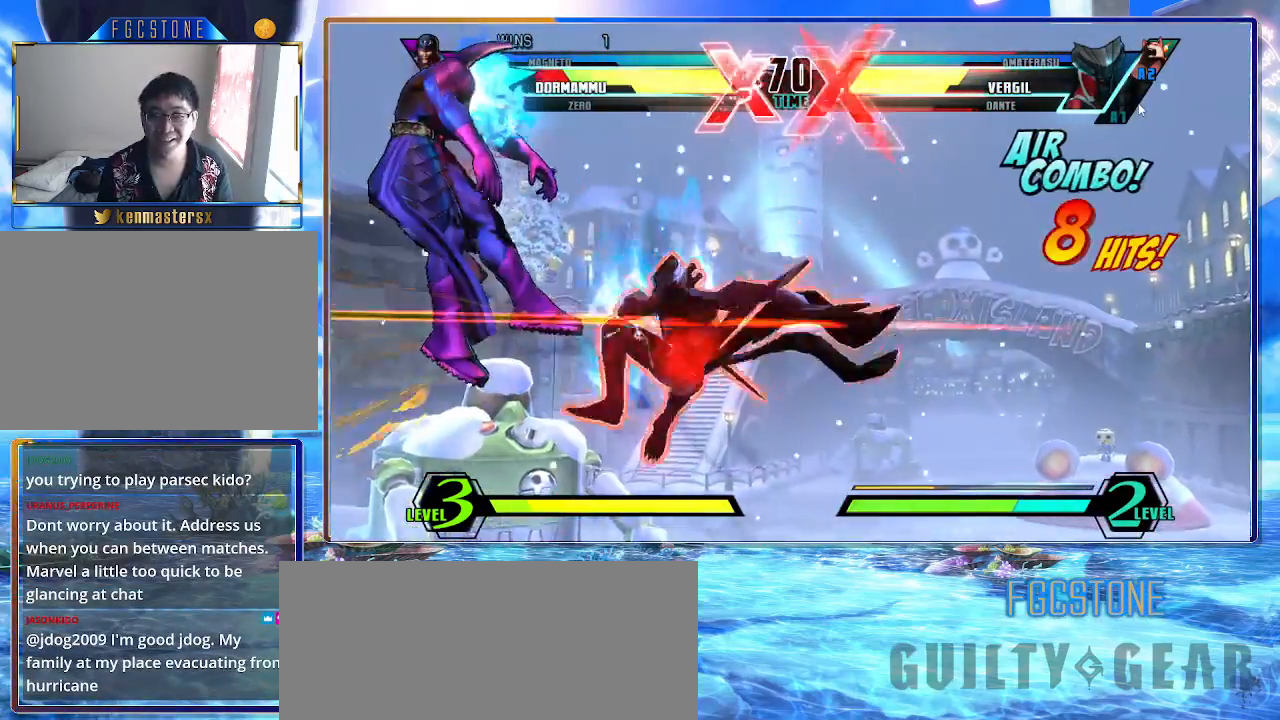
{"buttons": [], "left_stick": "left", "events": []}
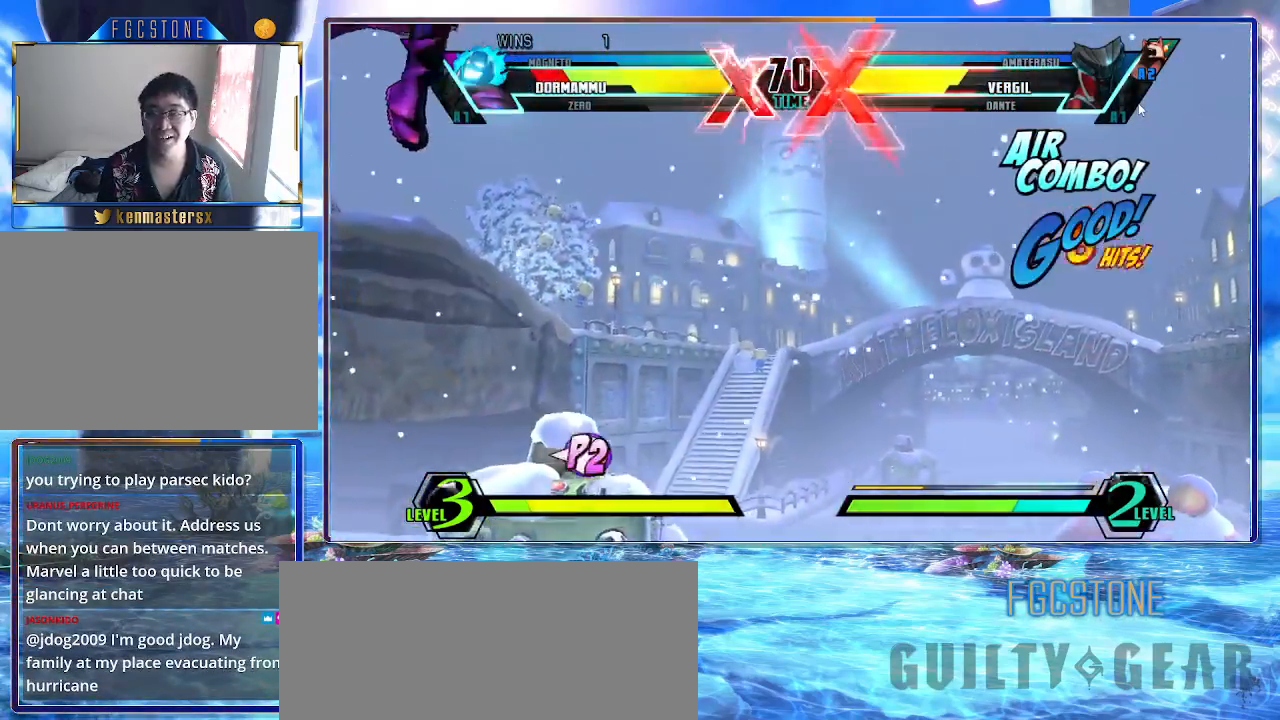
{"buttons": ["HS"], "left_stick": "left", "events": [[383, "HS", "down"]]}
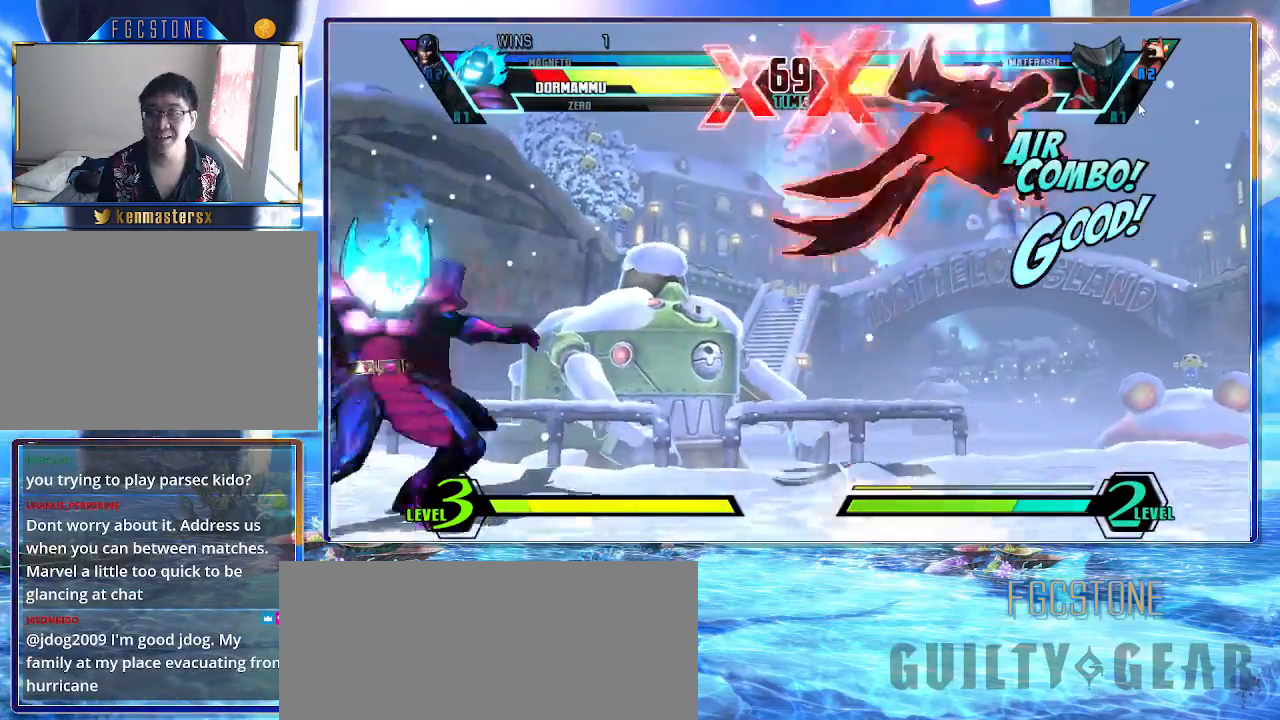
{"buttons": [], "left_stick": "left", "events": [[33, "HS", "up"], [50, "left_stick", "down-left"], [383, "left_stick", "left"]]}
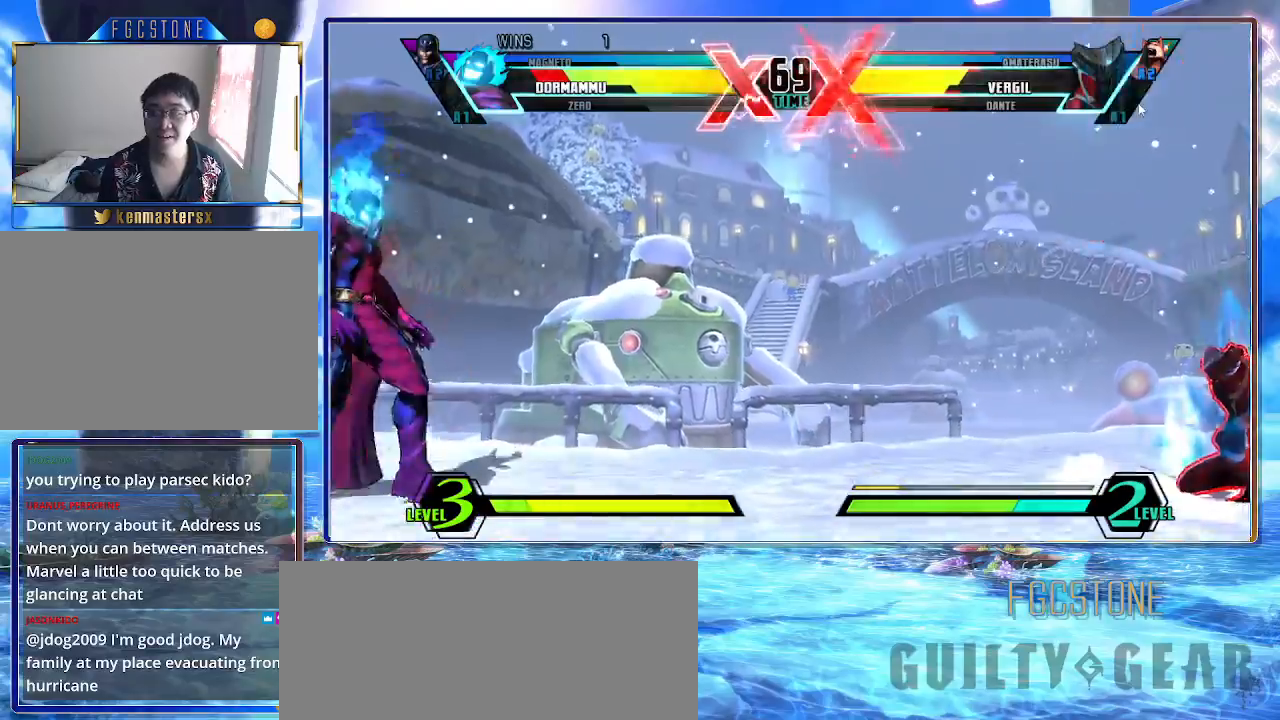
{"buttons": ["K"], "left_stick": "center", "events": [[67, "left_stick", "down"], [133, "HS", "down"], [133, "S", "down"], [133, "left_stick", "right"], [200, "S", "up"], [233, "HS", "up"], [233, "K", "down"], [233, "left_stick", "center"]]}
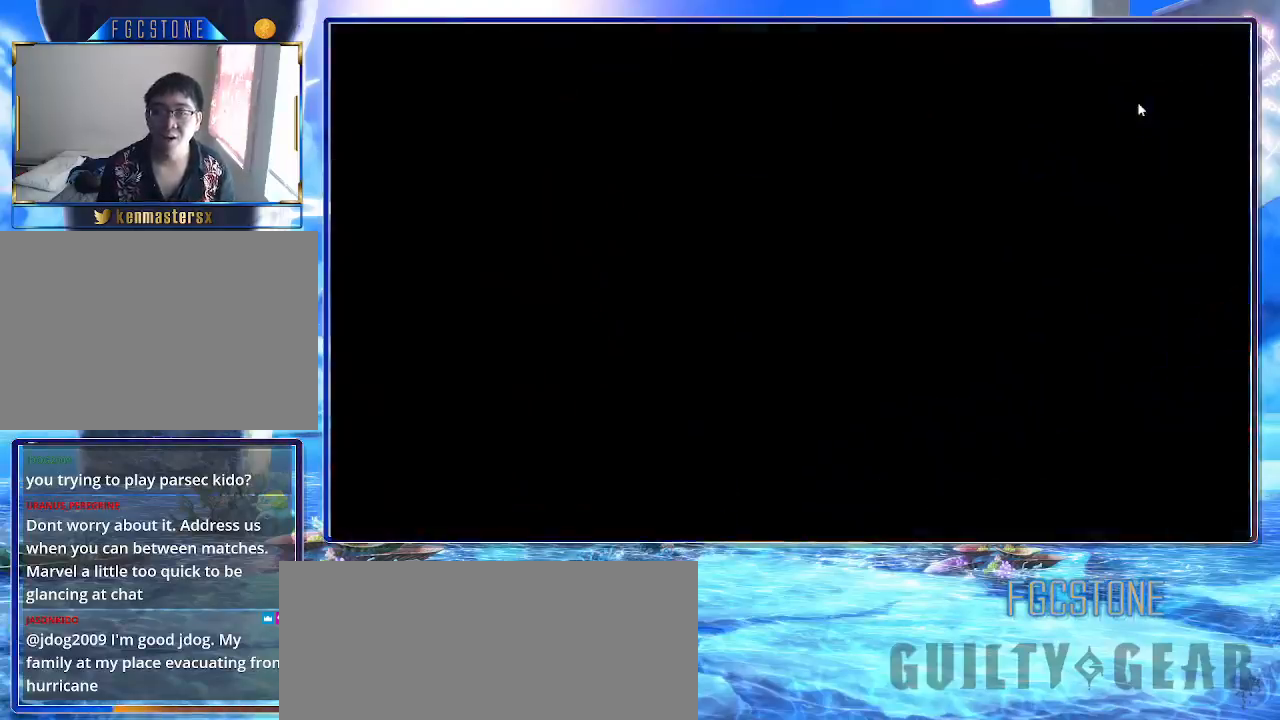
{"buttons": ["K"], "left_stick": "center", "events": [[183, "HS", "down"], [183, "S", "down"], [200, "K", "up"], [267, "K", "down"], [317, "HS", "up"], [317, "S", "up"], [367, "HS", "down"], [367, "S", "down"], [400, "K", "up"], [450, "K", "down"], [483, "HS", "up"], [483, "S", "up"]]}
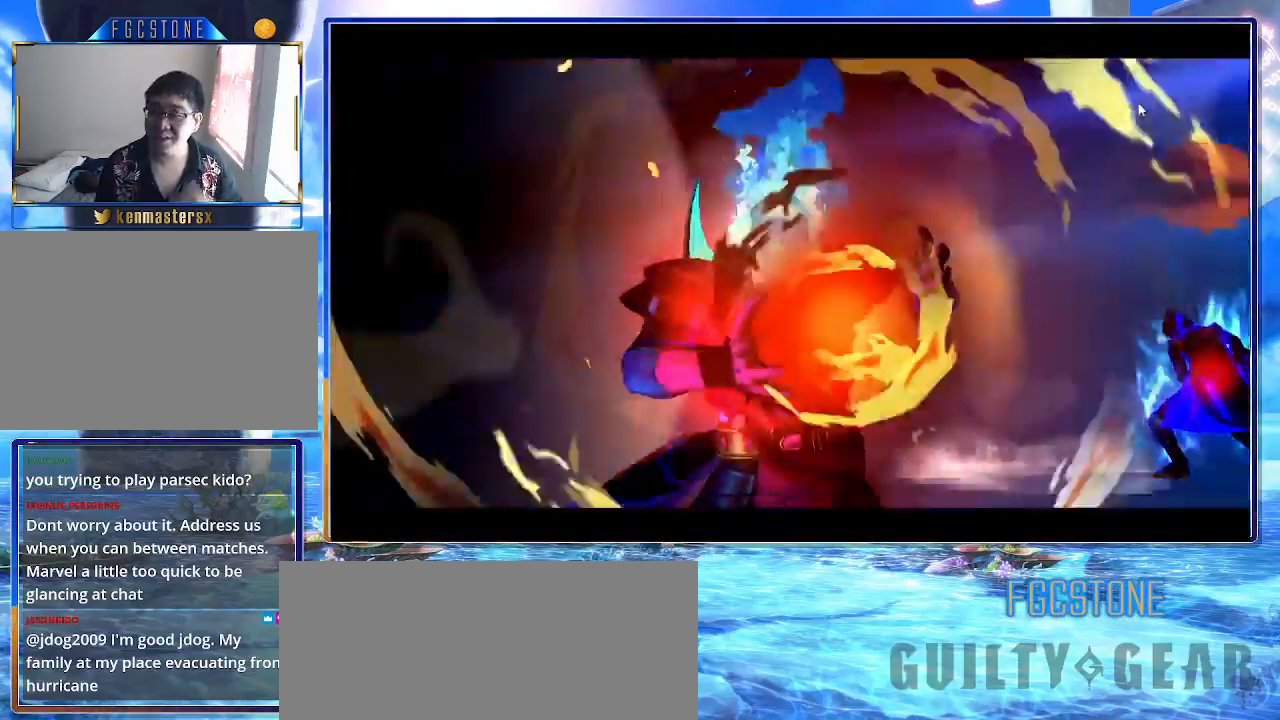
{"buttons": ["HS", "S"], "left_stick": "center", "events": [[33, "S", "down"], [50, "HS", "down"], [67, "K", "up"], [117, "K", "down"], [200, "K", "up"], [233, "K", "down"], [267, "HS", "up"], [267, "S", "up"], [300, "HS", "down"], [300, "S", "down"], [333, "K", "up"], [383, "K", "down"], [417, "HS", "up"], [433, "S", "up"], [450, "S", "down"], [467, "HS", "down"], [483, "K", "up"]]}
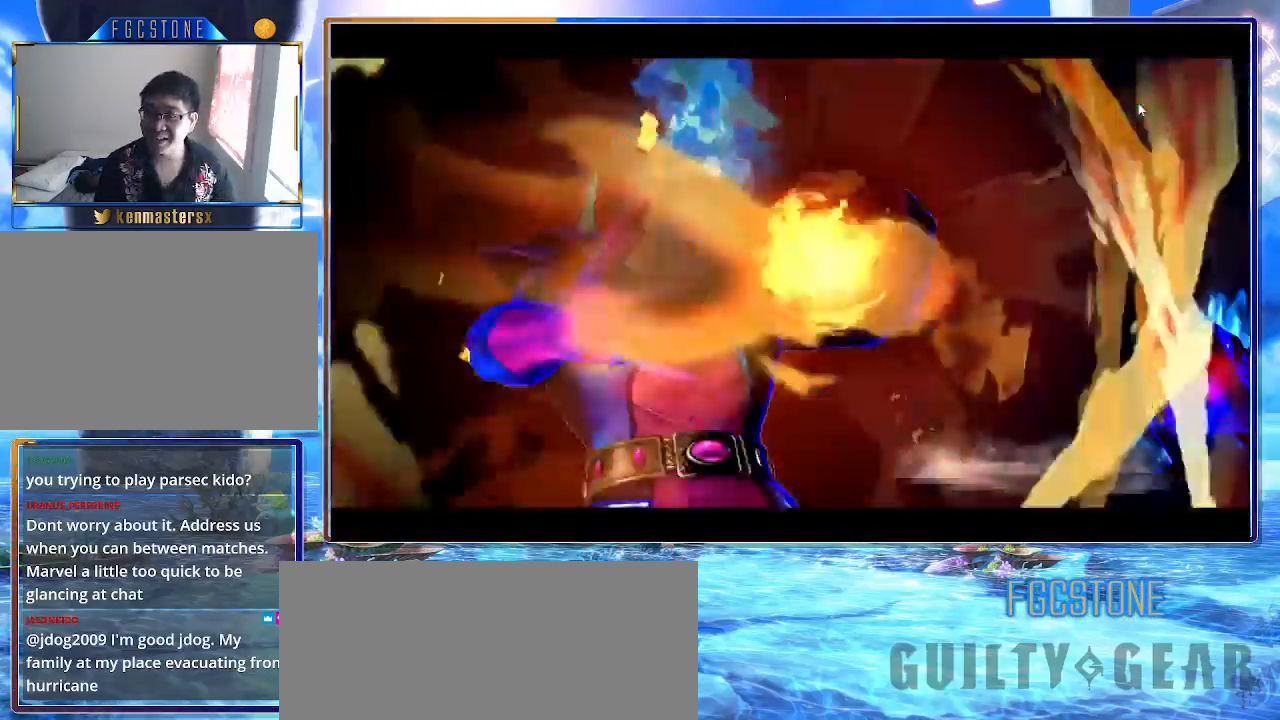
{"buttons": ["HS", "K", "S"], "left_stick": "center", "events": [[33, "K", "down"], [50, "HS", "up"], [67, "S", "up"], [117, "HS", "down"], [117, "S", "down"], [133, "K", "up"], [200, "HS", "up"], [200, "K", "down"], [233, "S", "up"], [283, "HS", "down"], [283, "S", "down"], [317, "K", "up"], [350, "K", "down"], [367, "HS", "up"], [383, "S", "up"], [417, "S", "down"], [450, "HS", "down"], [467, "K", "up"], [500, "K", "down"]]}
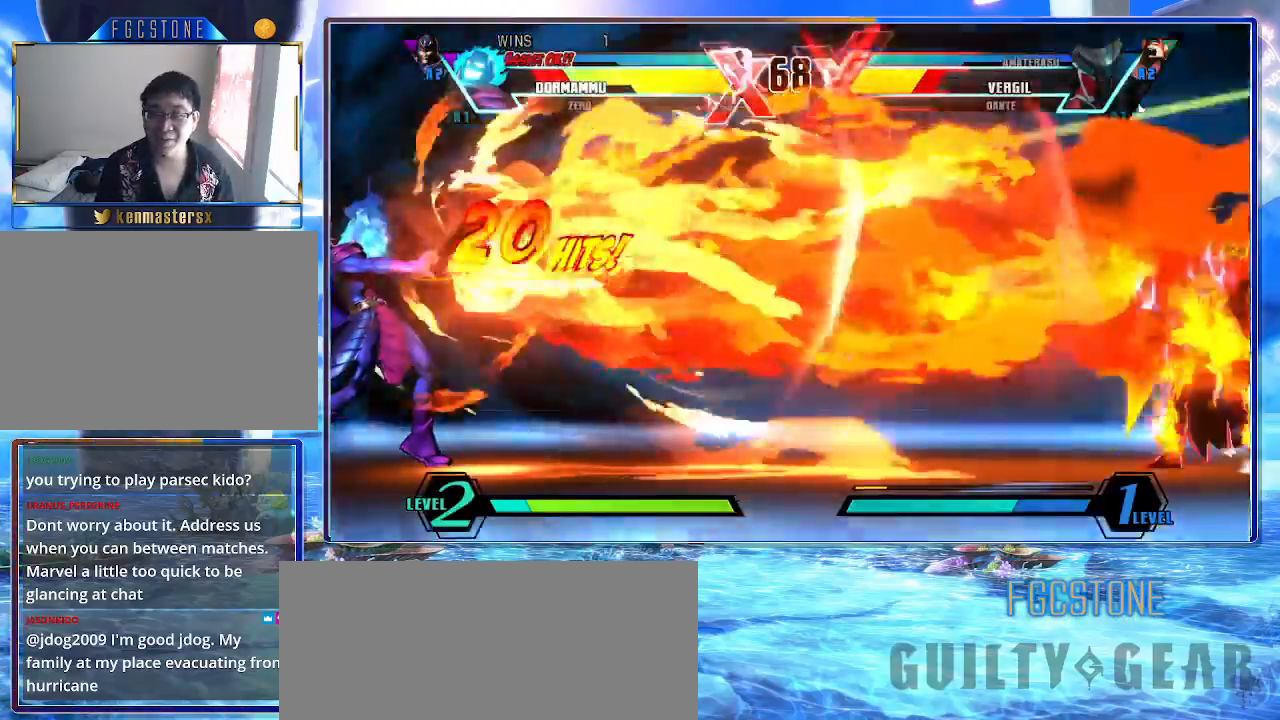
{"buttons": ["K"], "left_stick": "center", "events": [[33, "HS", "up"], [33, "S", "up"], [83, "HS", "down"], [83, "S", "down"], [117, "K", "up"], [150, "K", "down"], [183, "HS", "up"], [183, "S", "up"], [250, "HS", "down"], [250, "S", "down"], [267, "K", "up"], [283, "K", "down"], [333, "HS", "up"], [333, "S", "up"], [367, "HS", "down"], [367, "S", "down"], [417, "K", "up"], [433, "K", "down"], [467, "HS", "up"], [467, "S", "up"]]}
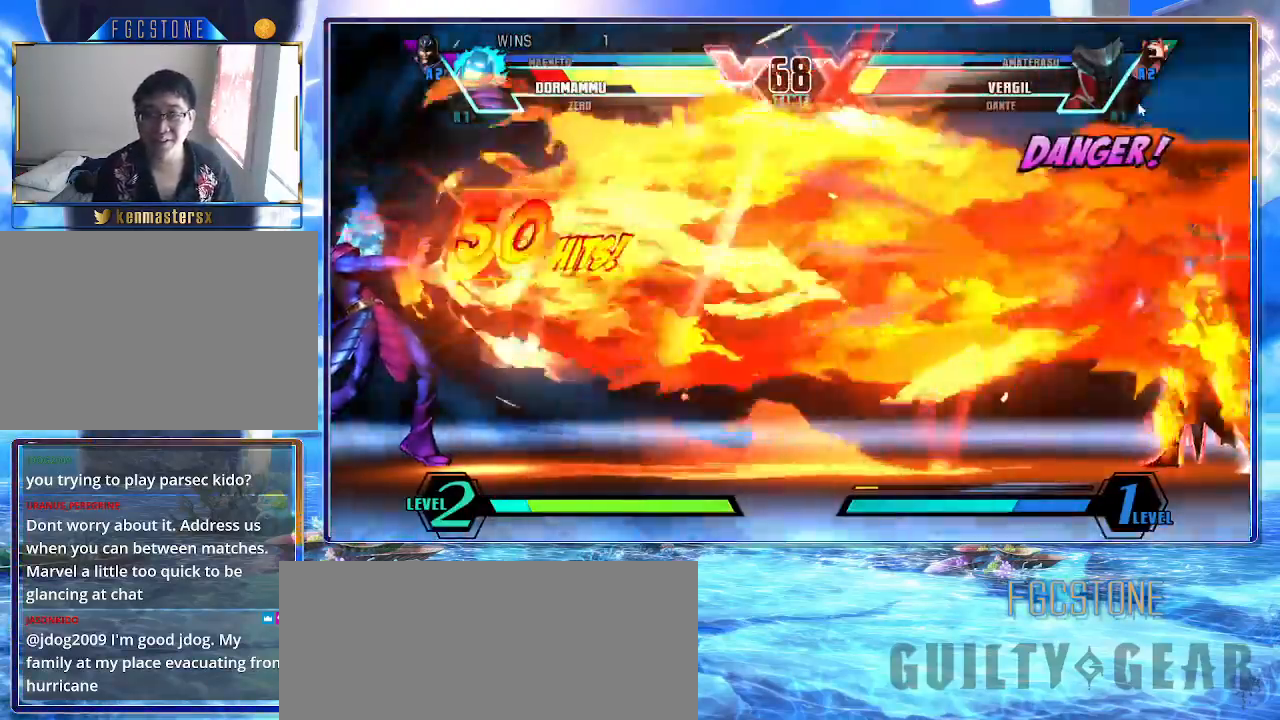
{"buttons": [], "left_stick": "center", "events": [[33, "HS", "down"], [33, "S", "down"], [50, "K", "up"], [83, "K", "down"], [117, "HS", "up"], [117, "S", "up"], [183, "HS", "down"], [183, "S", "down"], [217, "K", "up"], [233, "K", "down"], [267, "HS", "up"], [317, "HS", "down"], [433, "S", "up"], [467, "HS", "up"], [467, "K", "up"]]}
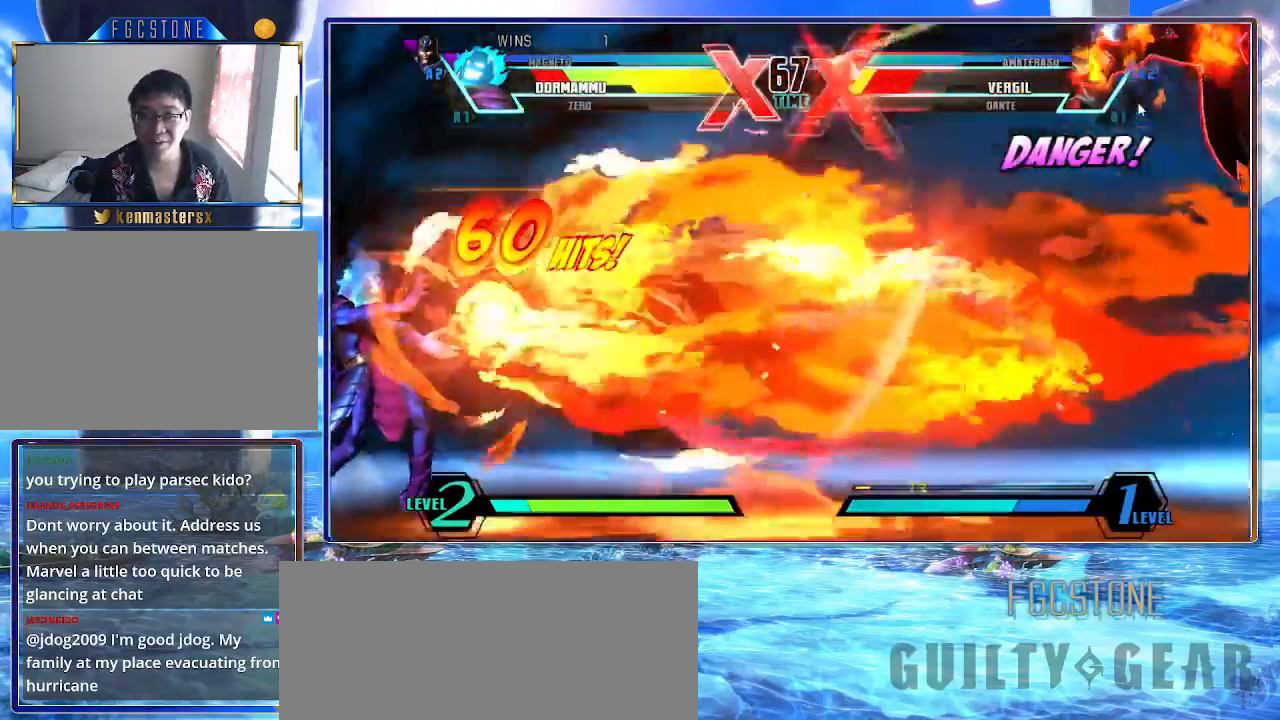
{"buttons": ["HS"], "left_stick": "right", "events": [[167, "left_stick", "right"], [250, "left_stick", "down"], [433, "HS", "down"], [433, "left_stick", "right"]]}
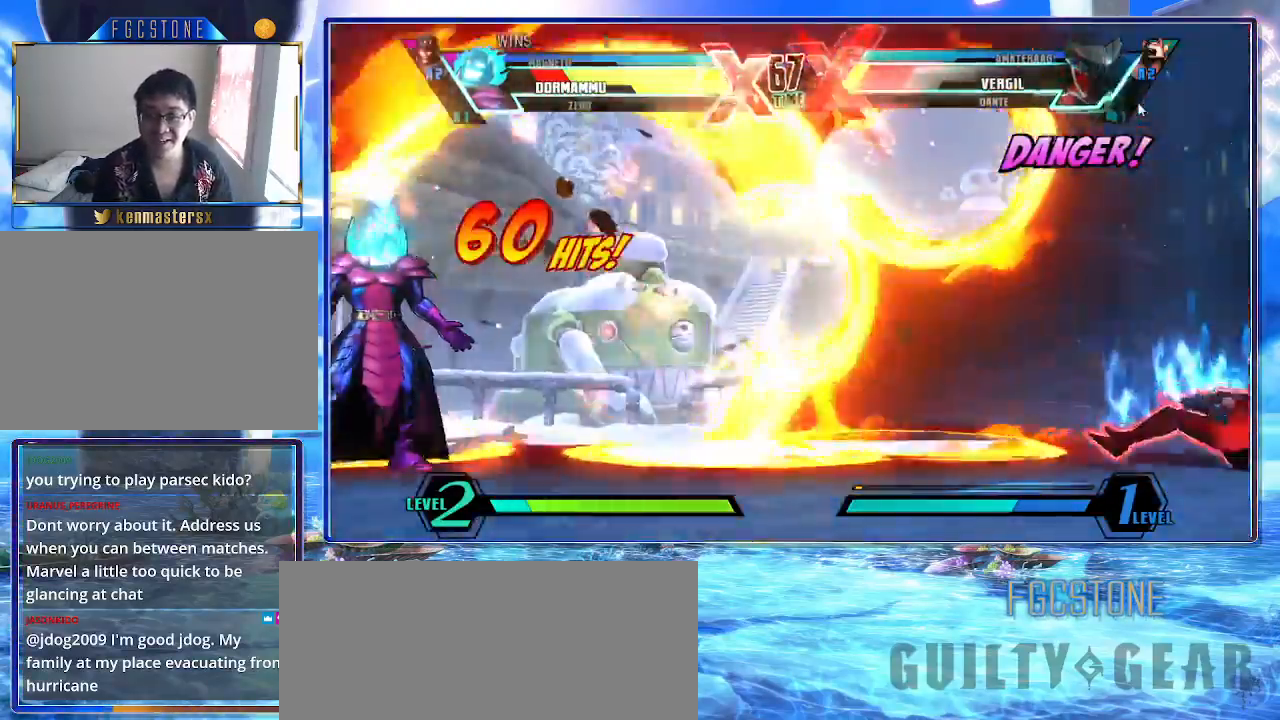
{"buttons": [], "left_stick": "center", "events": [[17, "left_stick", "center"], [50, "HS", "up"]]}
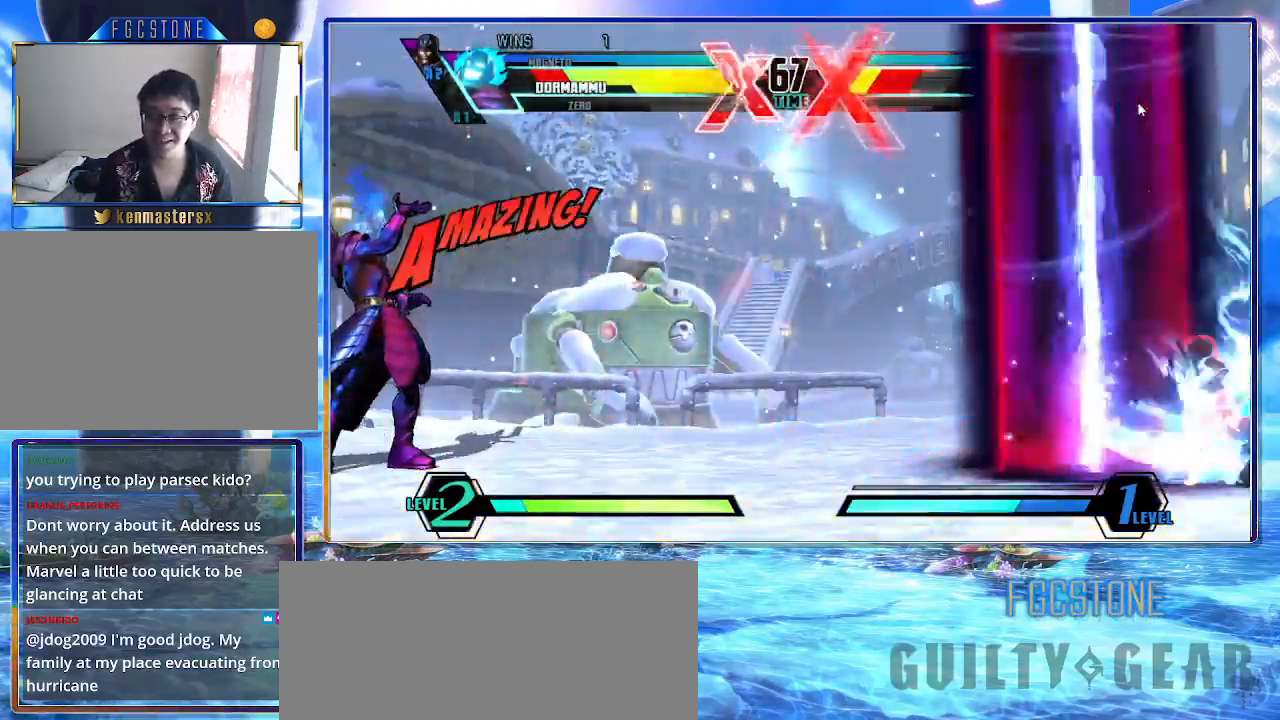
{"buttons": ["K"], "left_stick": "center", "events": [[150, "left_stick", "right"], [217, "left_stick", "down"], [300, "left_stick", "left"], [333, "HS", "down"], [333, "S", "down"], [350, "left_stick", "center"], [383, "S", "up"], [417, "HS", "up"], [450, "K", "down"]]}
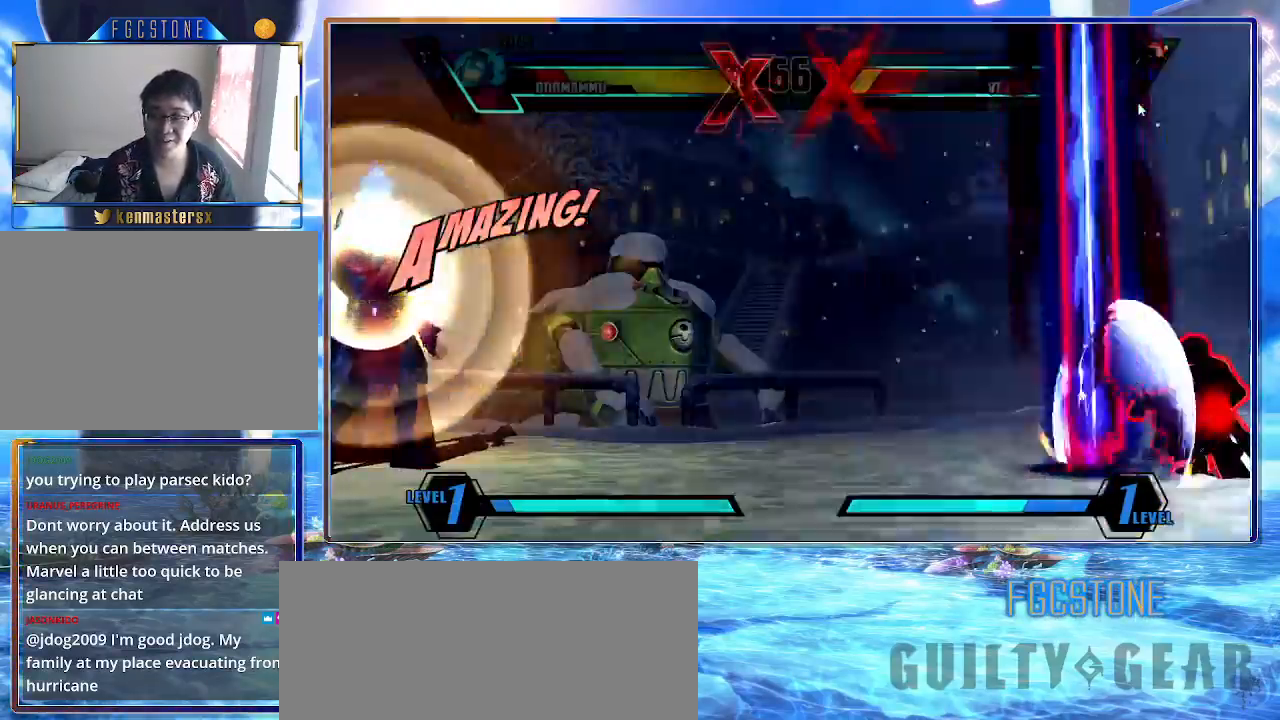
{"buttons": ["K"], "left_stick": "right", "events": [[83, "left_stick", "right"]]}
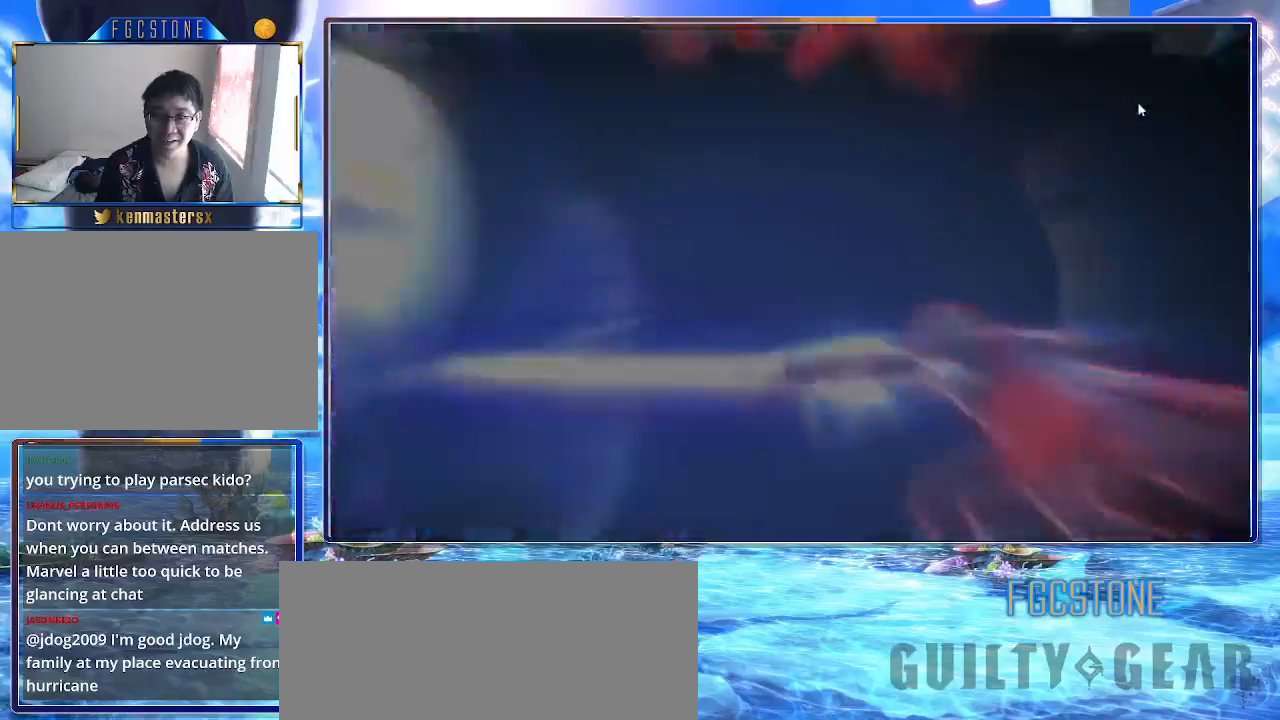
{"buttons": ["K"], "left_stick": "center", "events": [[500, "left_stick", "center"]]}
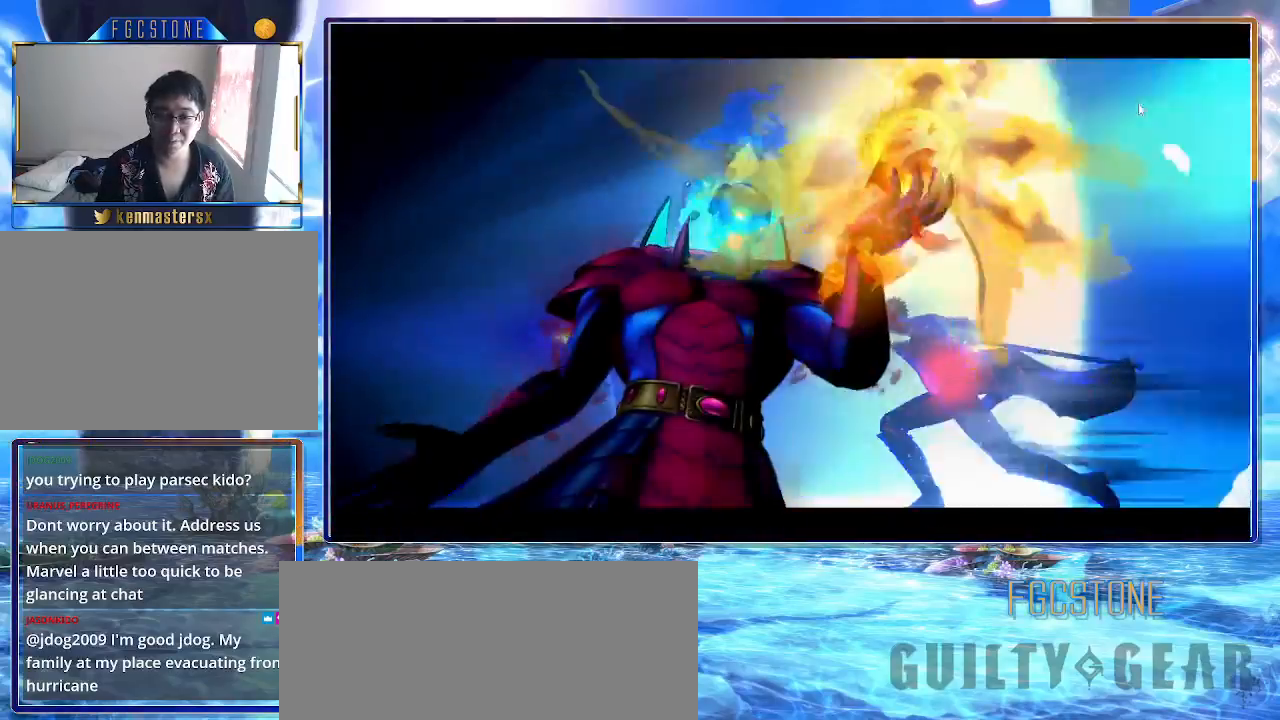
{"buttons": [], "left_stick": "center", "events": [[233, "K", "up"]]}
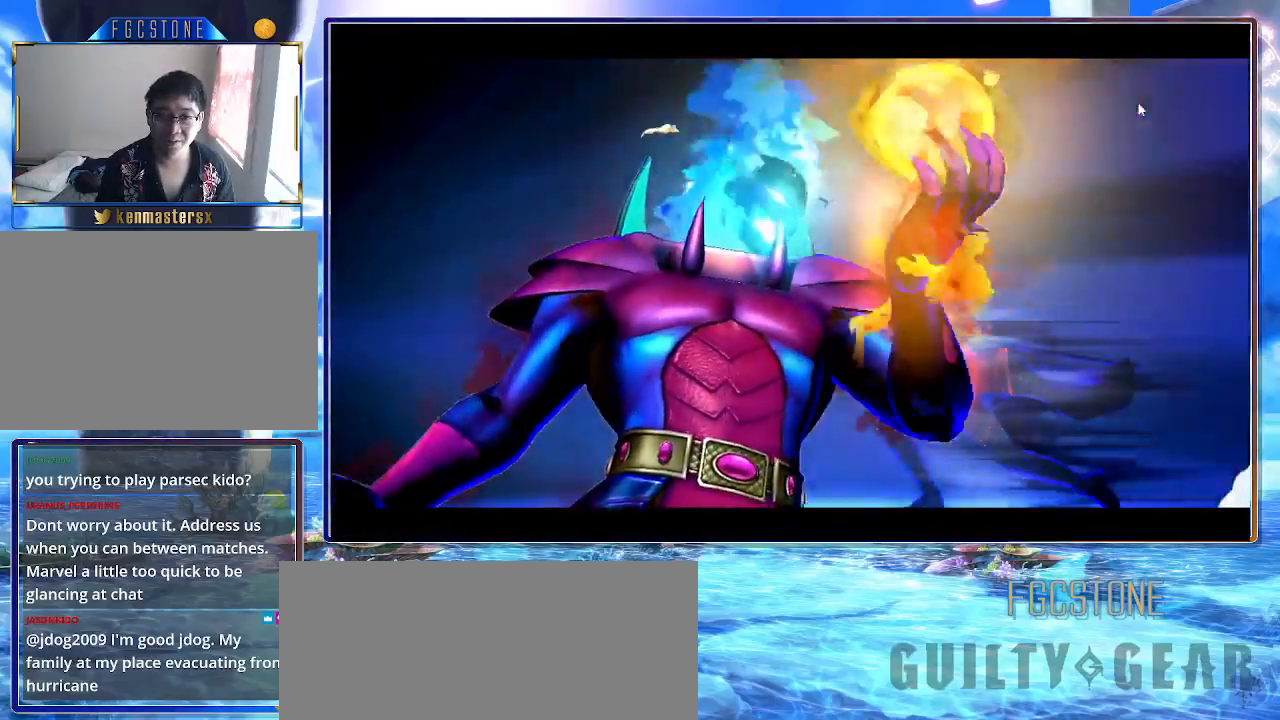
{"buttons": ["K"], "left_stick": "left", "events": [[17, "left_stick", "left"], [83, "left_stick", "down"], [150, "left_stick", "right"], [217, "HS", "down"], [217, "S", "down"], [283, "S", "up"], [300, "HS", "up"], [300, "K", "down"], [300, "left_stick", "center"], [367, "left_stick", "left"]]}
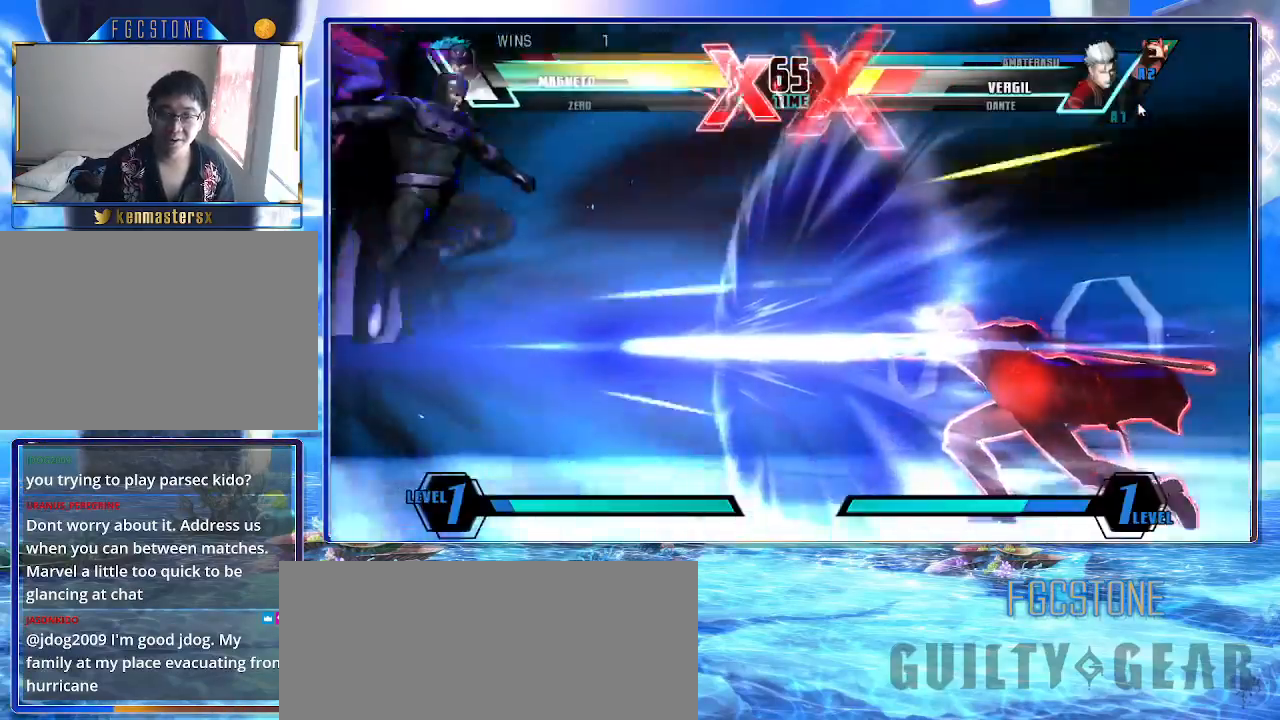
{"buttons": ["K"], "left_stick": "left", "events": []}
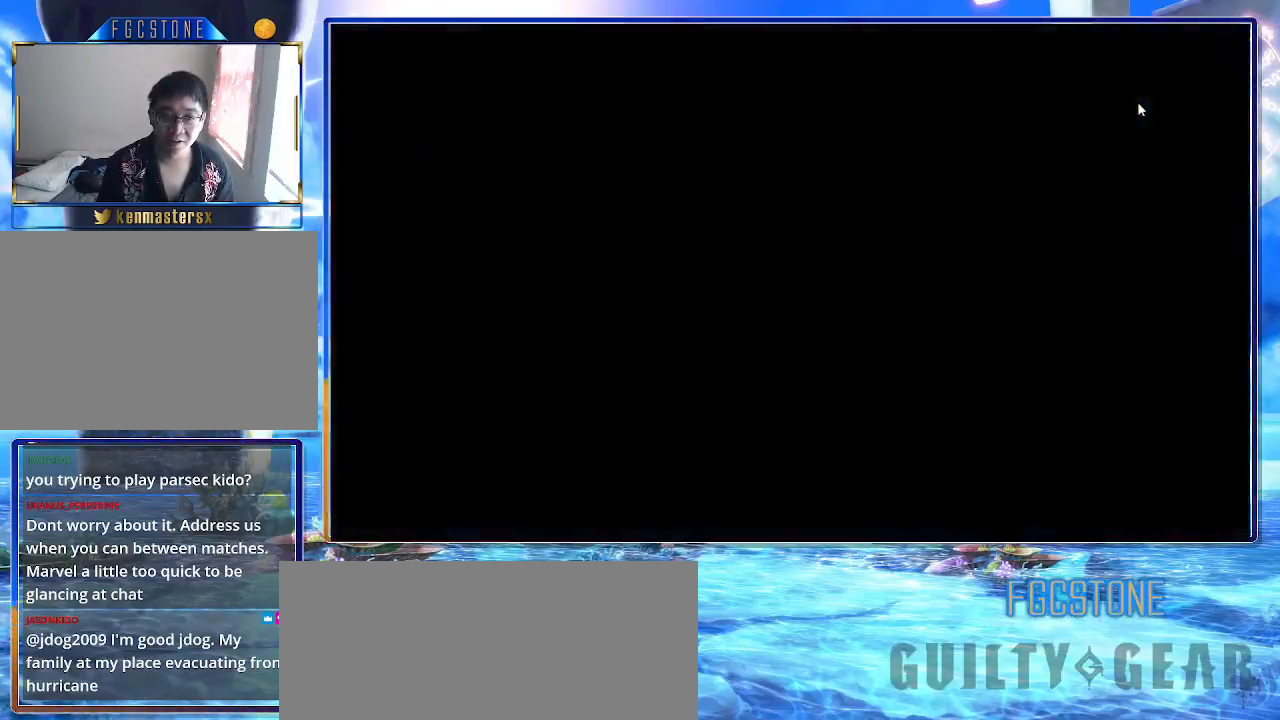
{"buttons": ["K"], "left_stick": "left", "events": []}
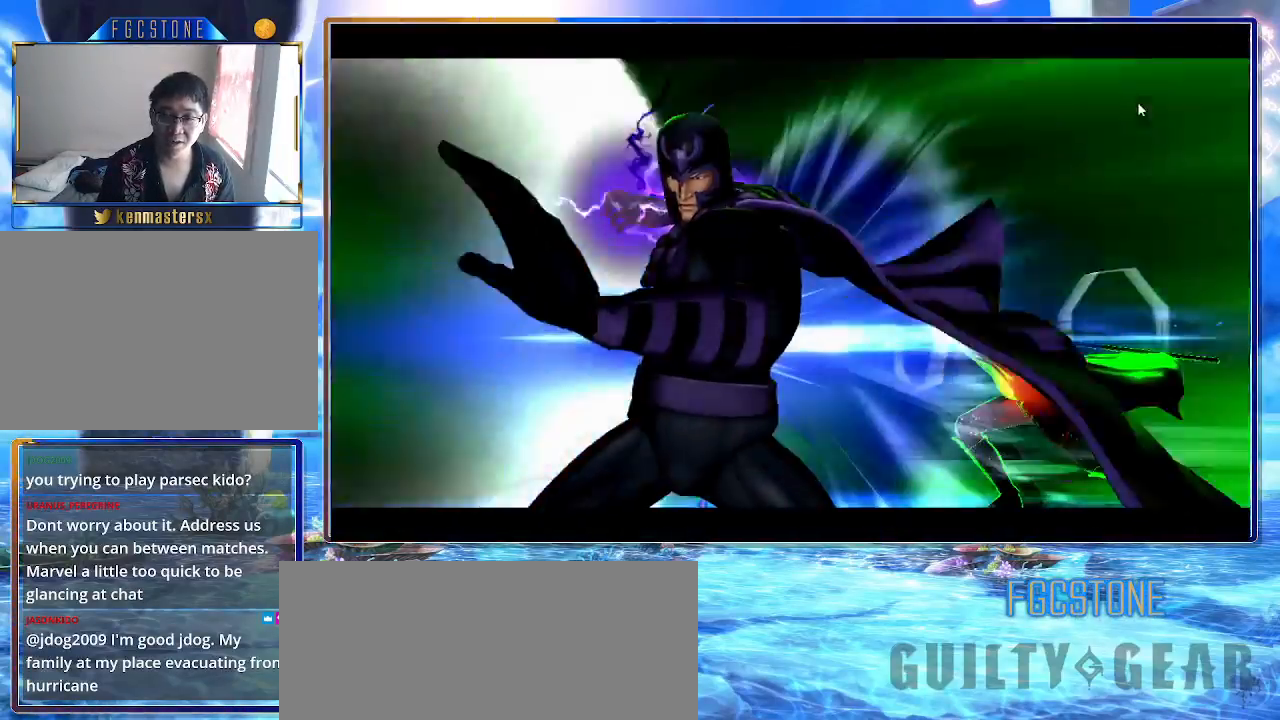
{"buttons": ["K"], "left_stick": "left", "events": []}
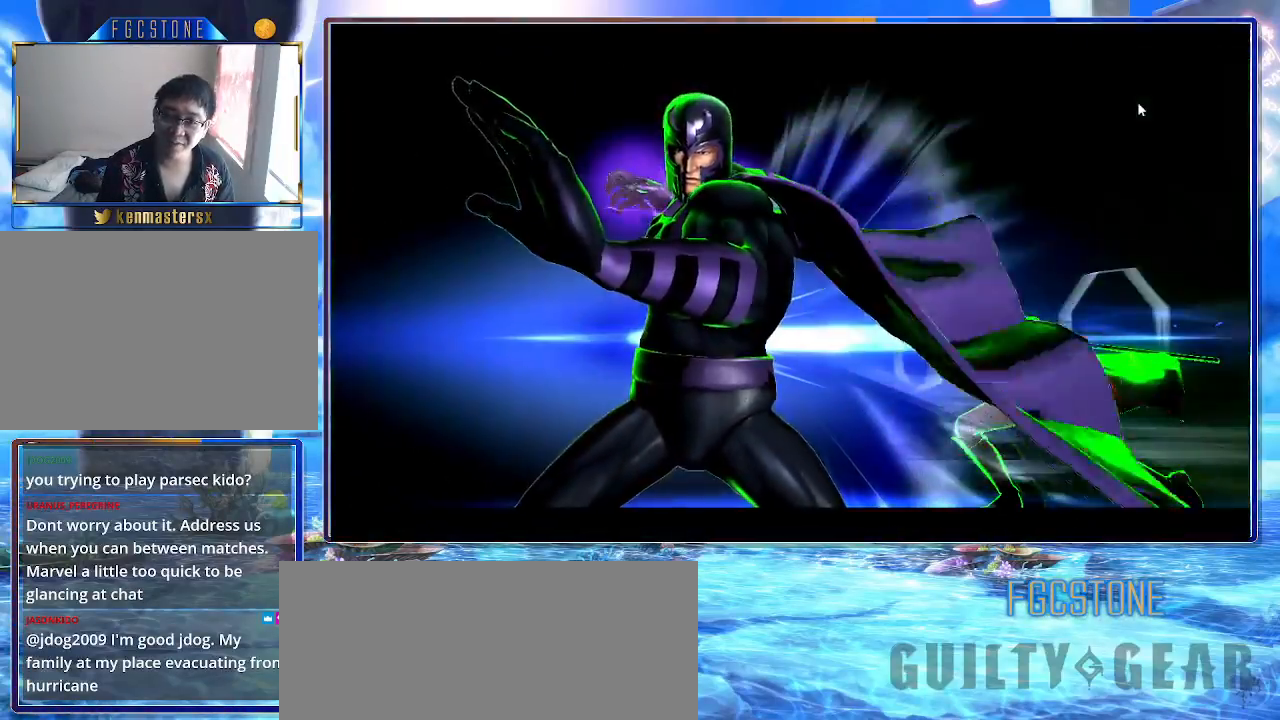
{"buttons": ["K"], "left_stick": "left", "events": []}
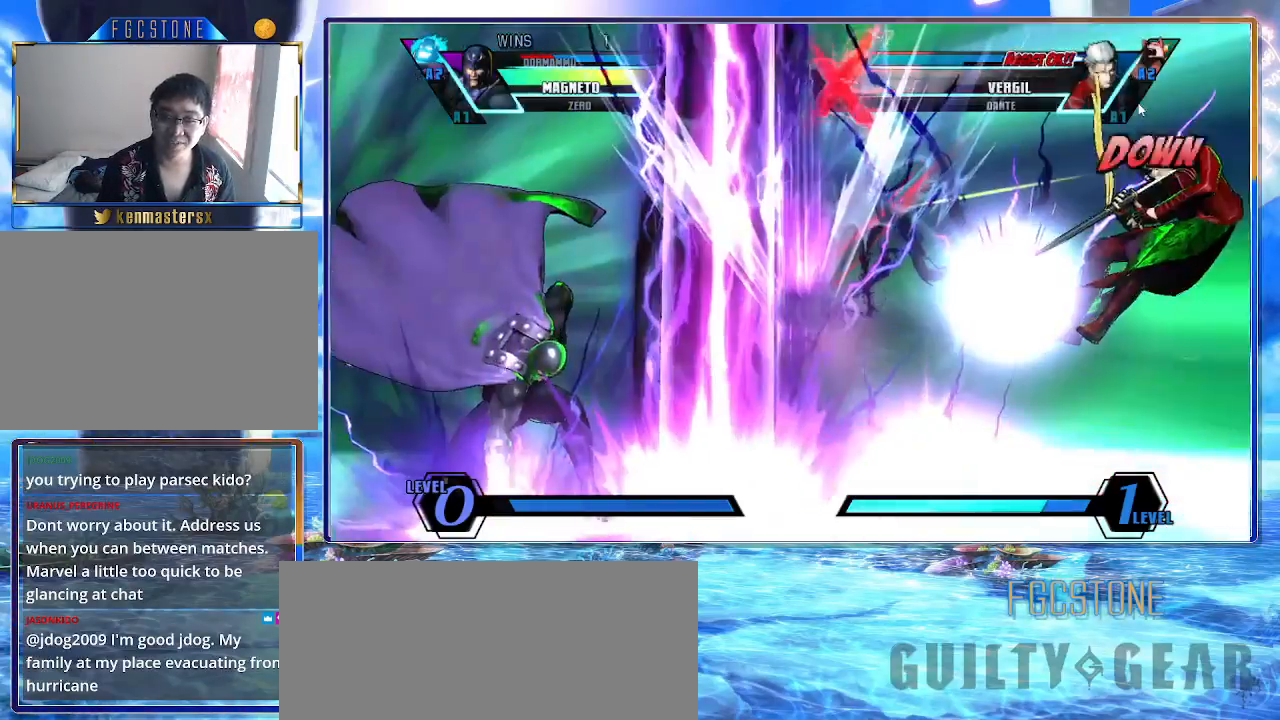
{"buttons": [], "left_stick": "left", "events": [[117, "K", "up"]]}
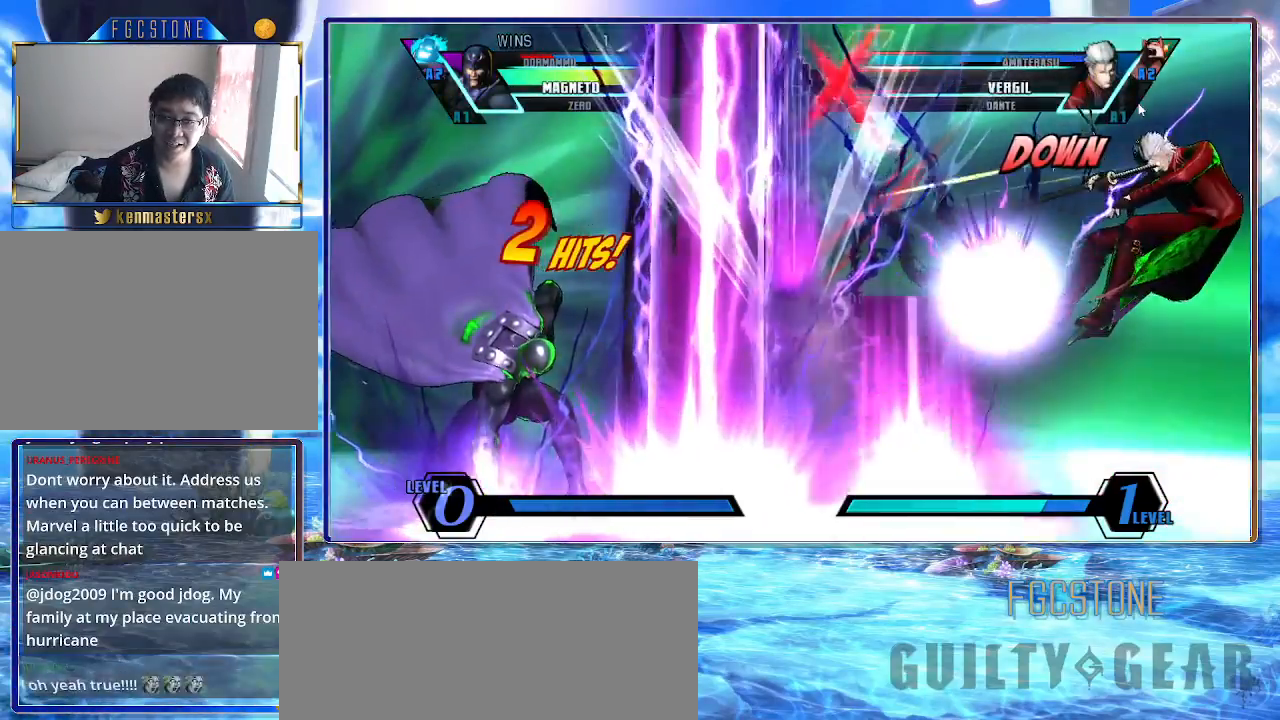
{"buttons": [], "left_stick": "center", "events": [[150, "left_stick", "center"]]}
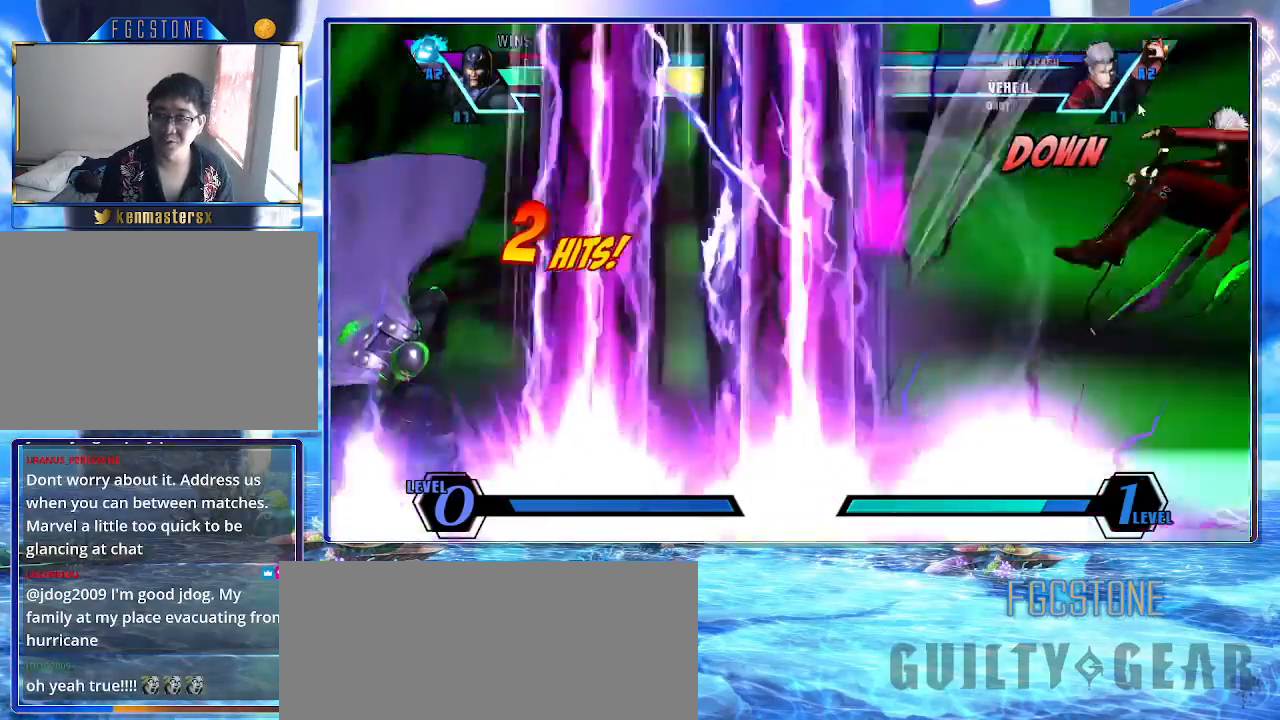
{"buttons": [], "left_stick": "right", "events": [[233, "left_stick", "right"]]}
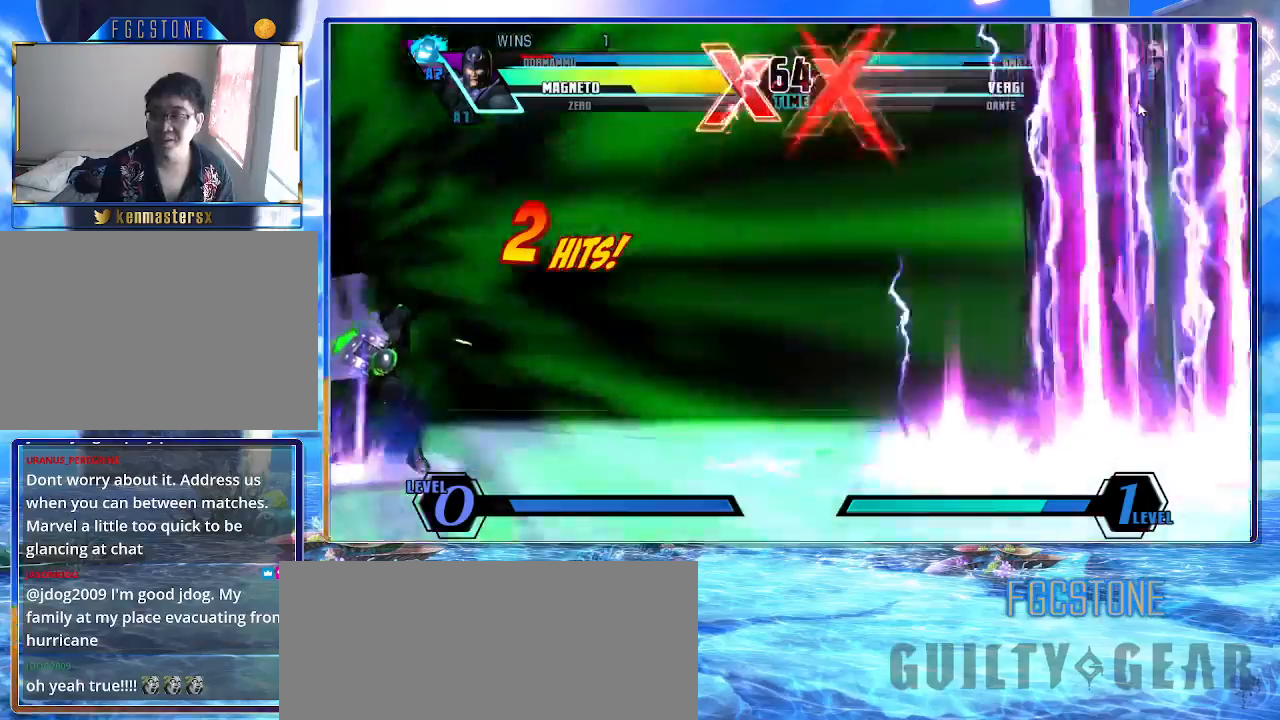
{"buttons": [], "left_stick": "right", "events": []}